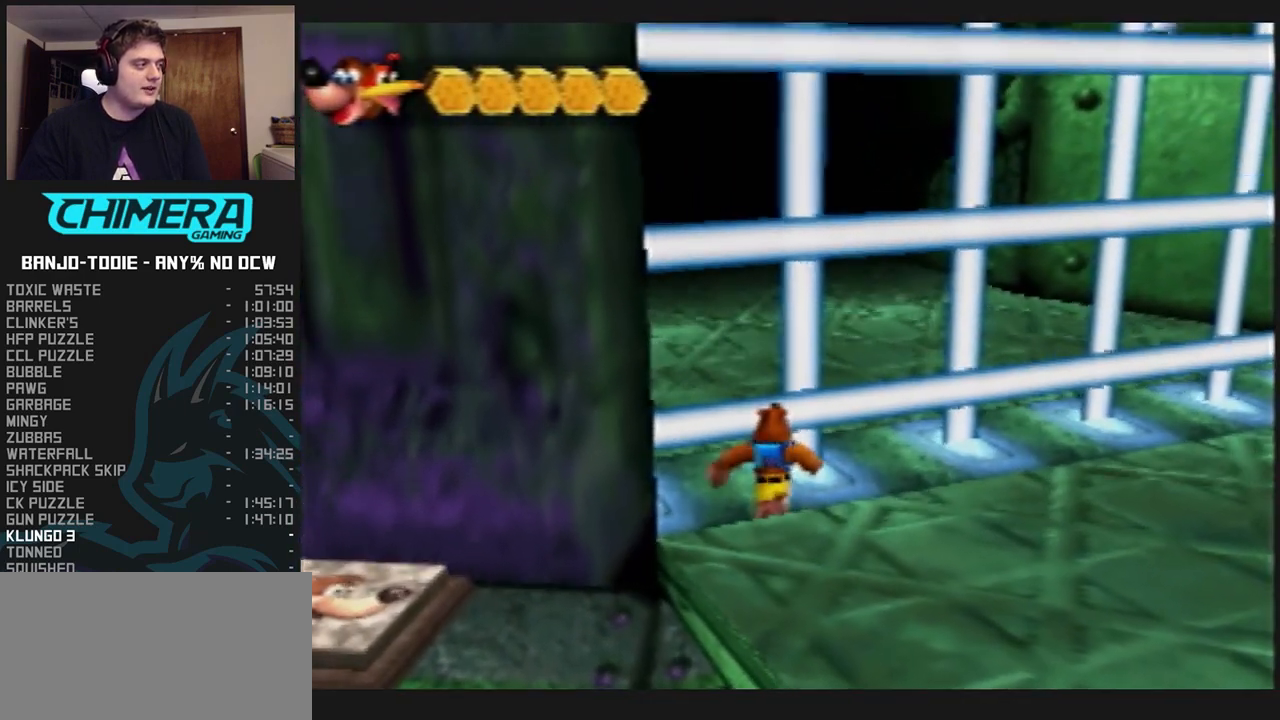
Gameplay with a controller (Nintendo layout); each line is a JSON object with the inputs held at the frame after it. "events" lists button and stick changes between this image and that frame as [ms after this image, input, new state], when the widget could be followed in between. Not read: L3 R3 START.
{"buttons": ["L1"], "left_stick": "center", "events": [[100, "left_stick", "up-left"], [233, "left_stick", "center"]]}
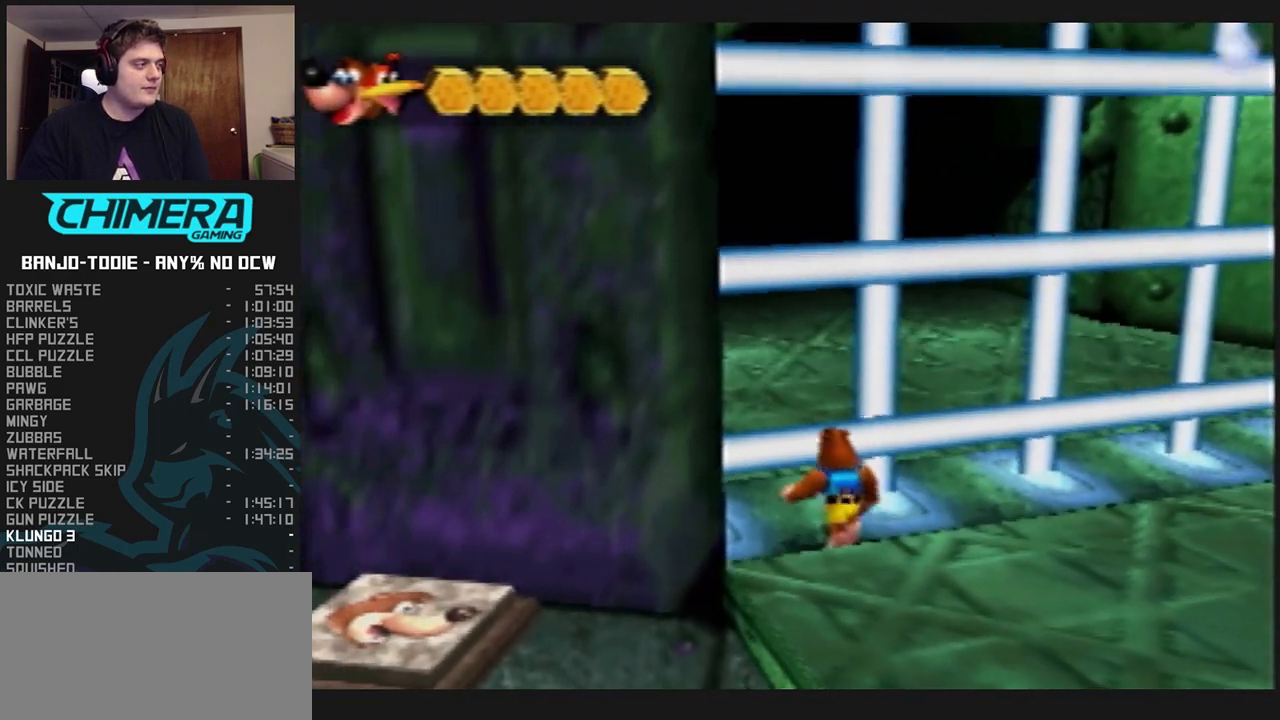
{"buttons": ["L1"], "left_stick": "center", "events": [[33, "left_stick", "up-left"], [100, "left_stick", "center"]]}
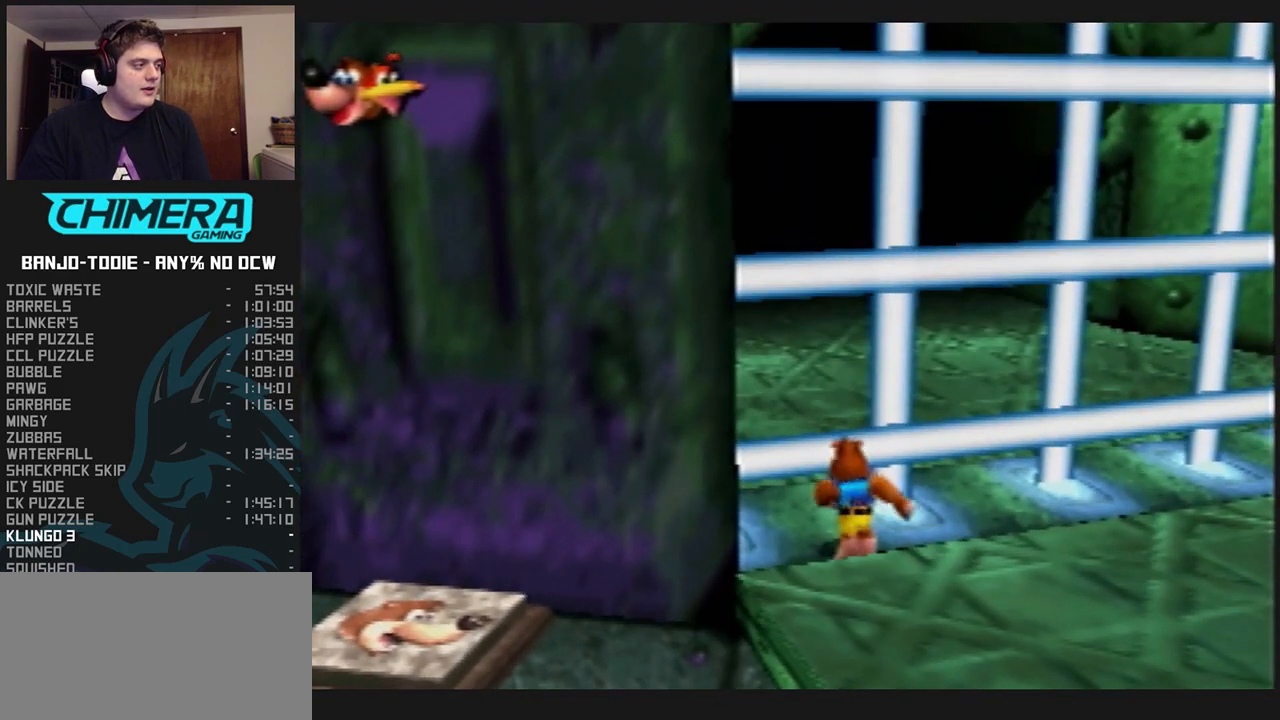
{"buttons": ["L1"], "left_stick": "center", "events": [[400, "left_stick", "up-left"], [467, "left_stick", "center"]]}
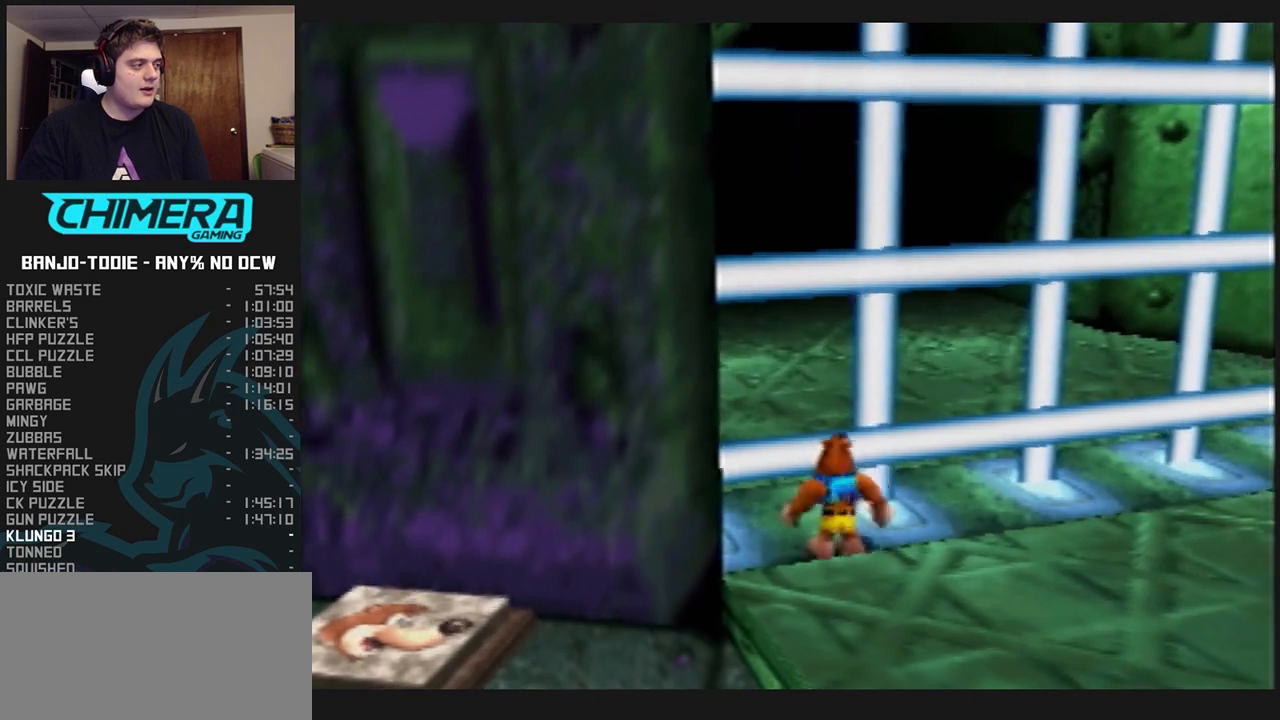
{"buttons": ["L1"], "left_stick": "center", "events": []}
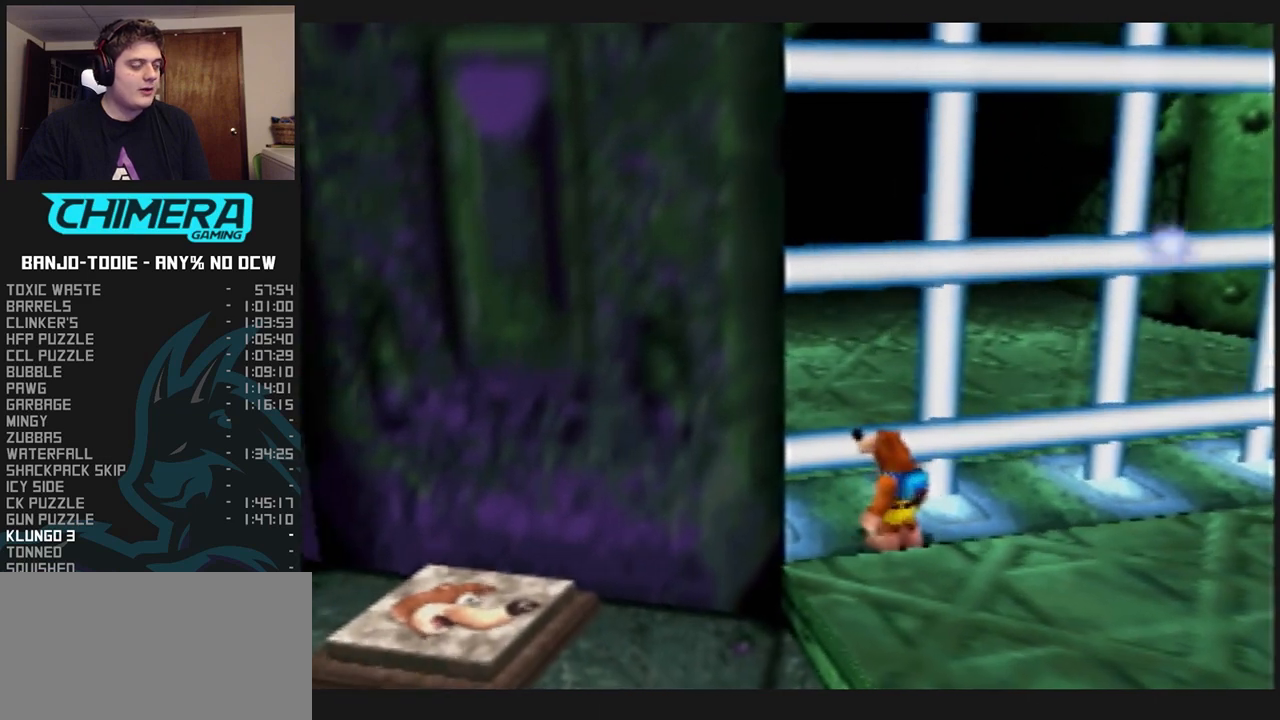
{"buttons": ["A", "L1"], "left_stick": "center", "events": [[233, "A", "down"]]}
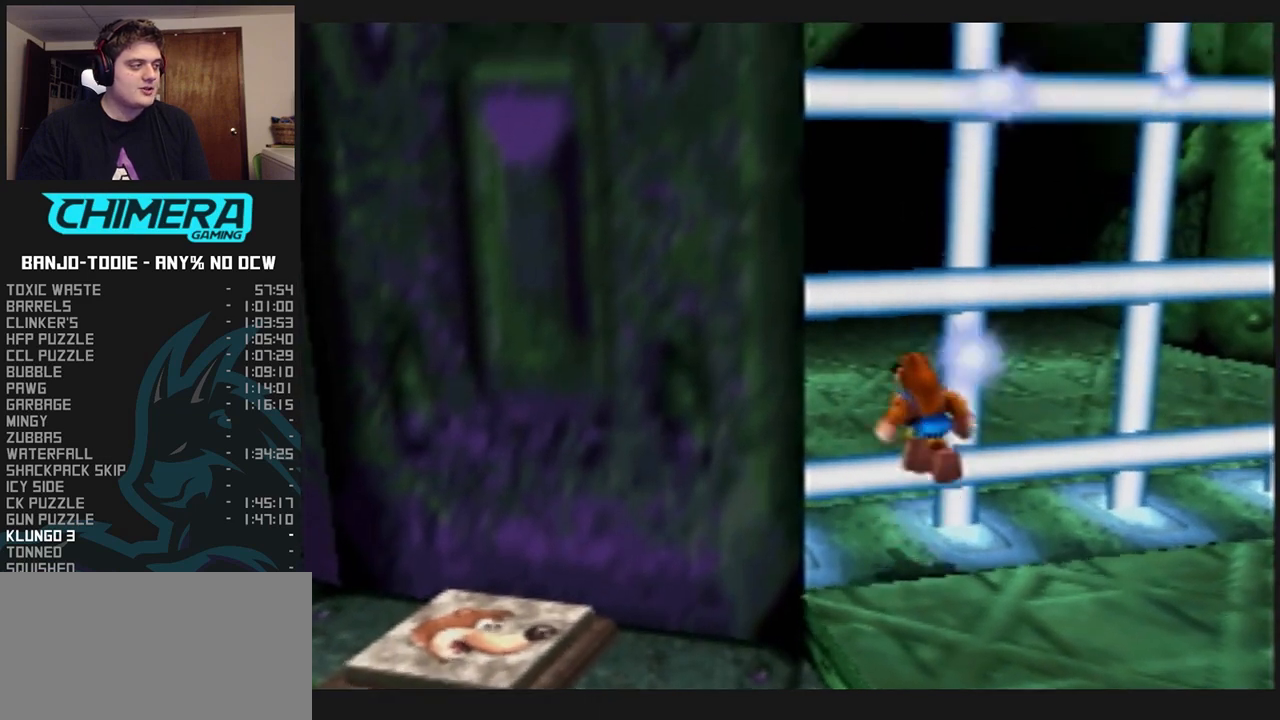
{"buttons": ["L1"], "left_stick": "center", "events": [[167, "A", "up"], [167, "Z", "down"], [300, "R1", "down"], [300, "Z", "up"], [333, "R1", "up"]]}
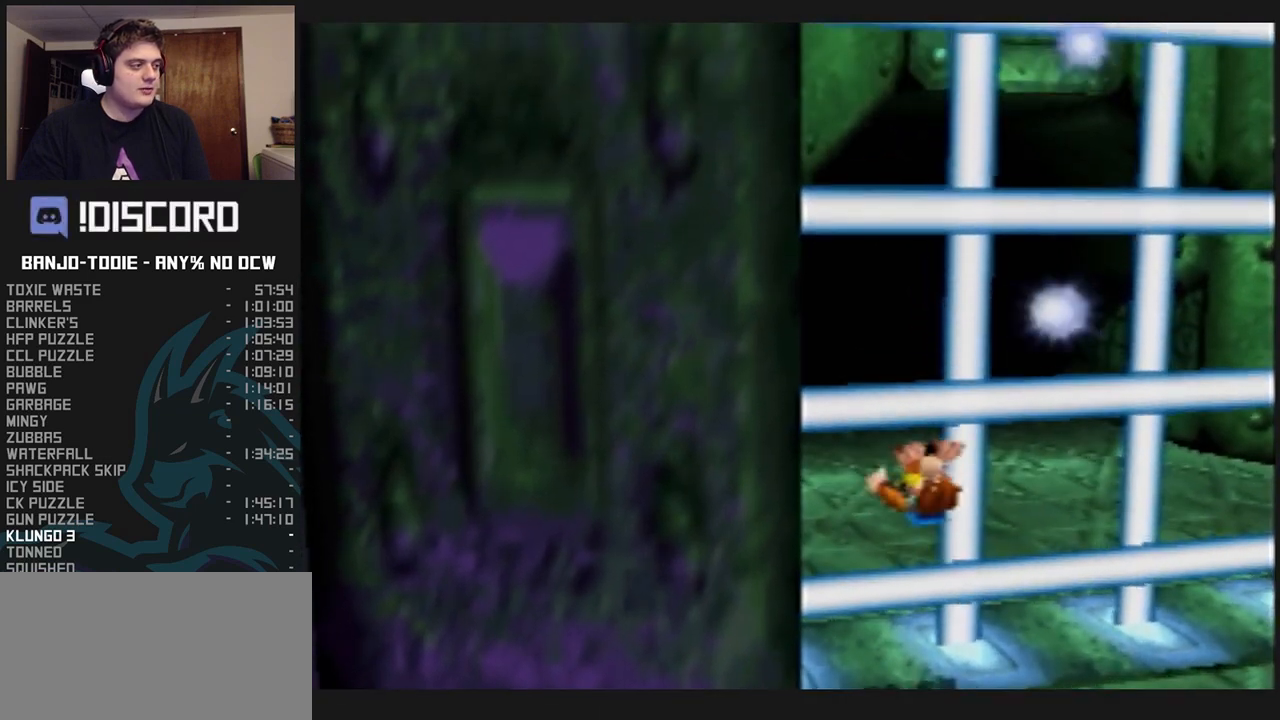
{"buttons": ["L1"], "left_stick": "up", "events": [[267, "left_stick", "up-left"], [400, "left_stick", "up"]]}
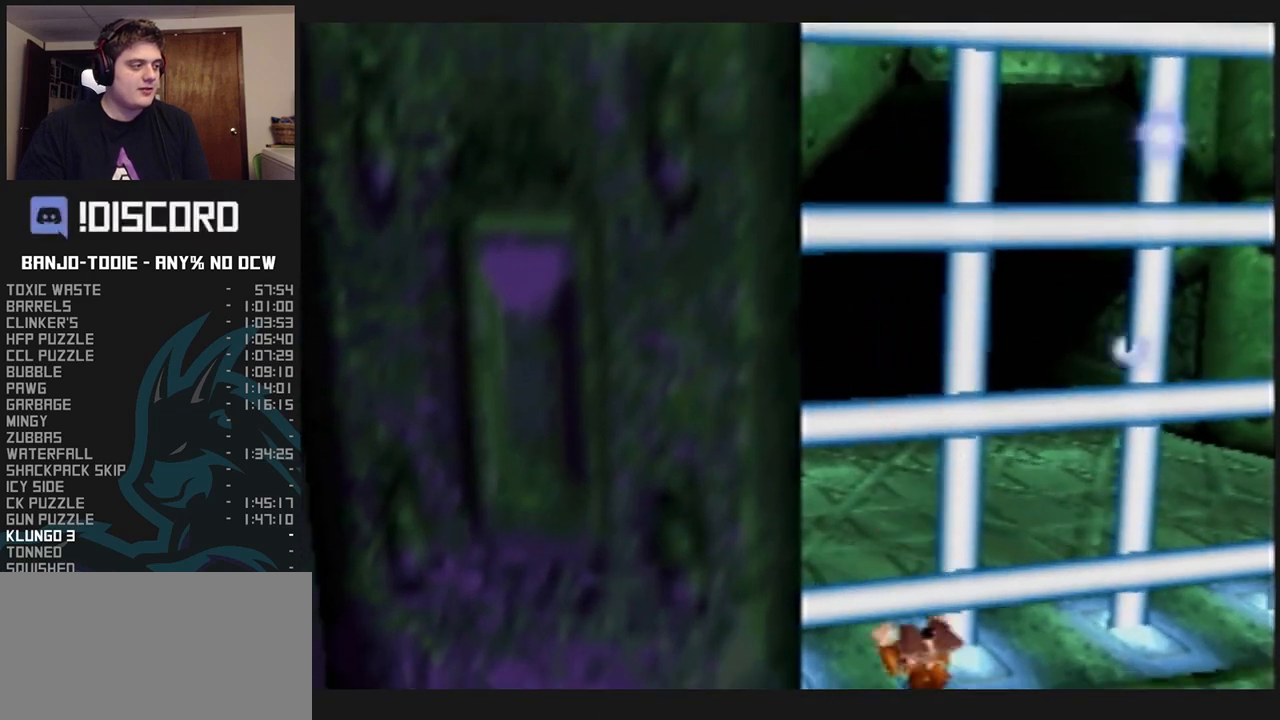
{"buttons": ["L1"], "left_stick": "up", "events": []}
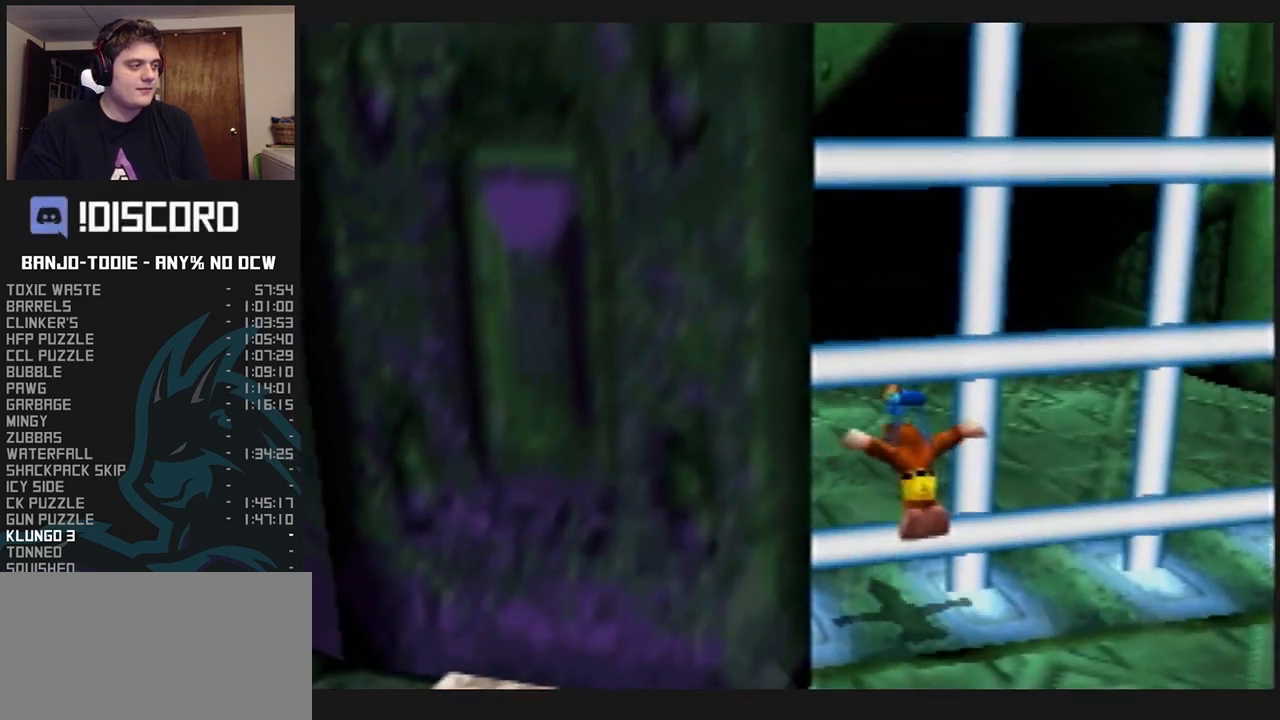
{"buttons": ["L1"], "left_stick": "up", "events": [[33, "R1", "down"], [67, "R1", "up"]]}
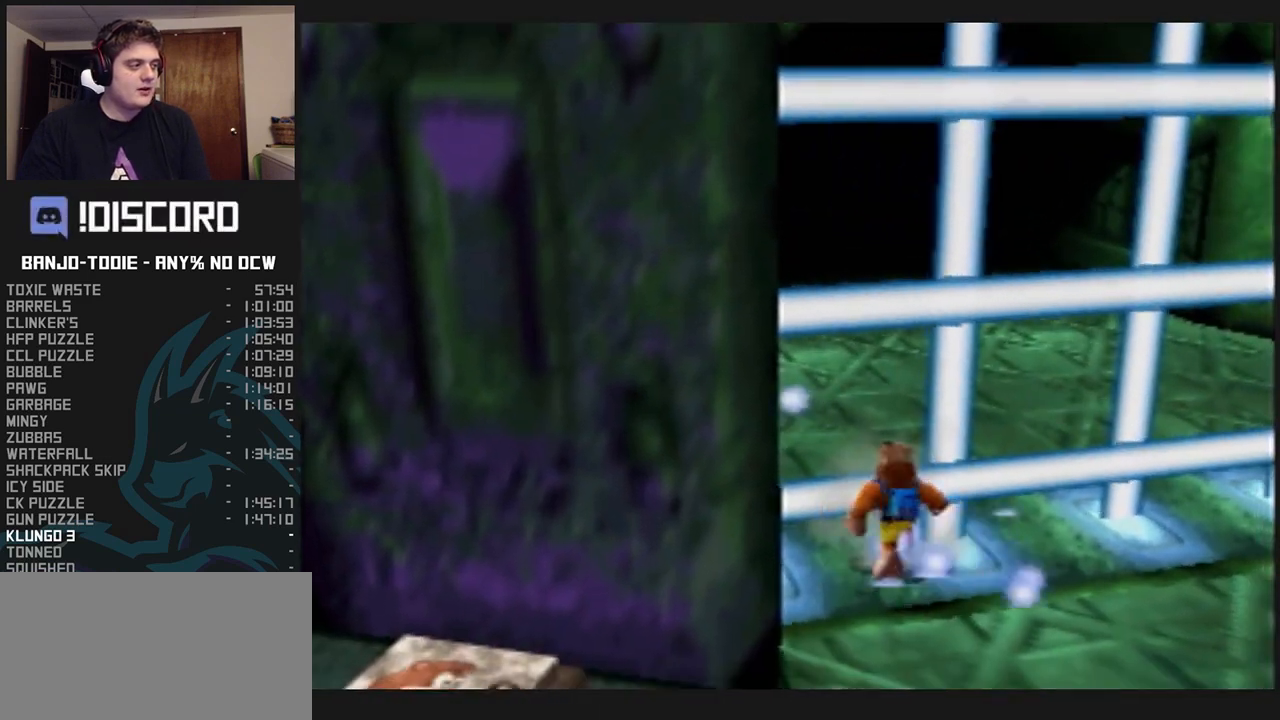
{"buttons": ["L1"], "left_stick": "center", "events": [[33, "left_stick", "center"]]}
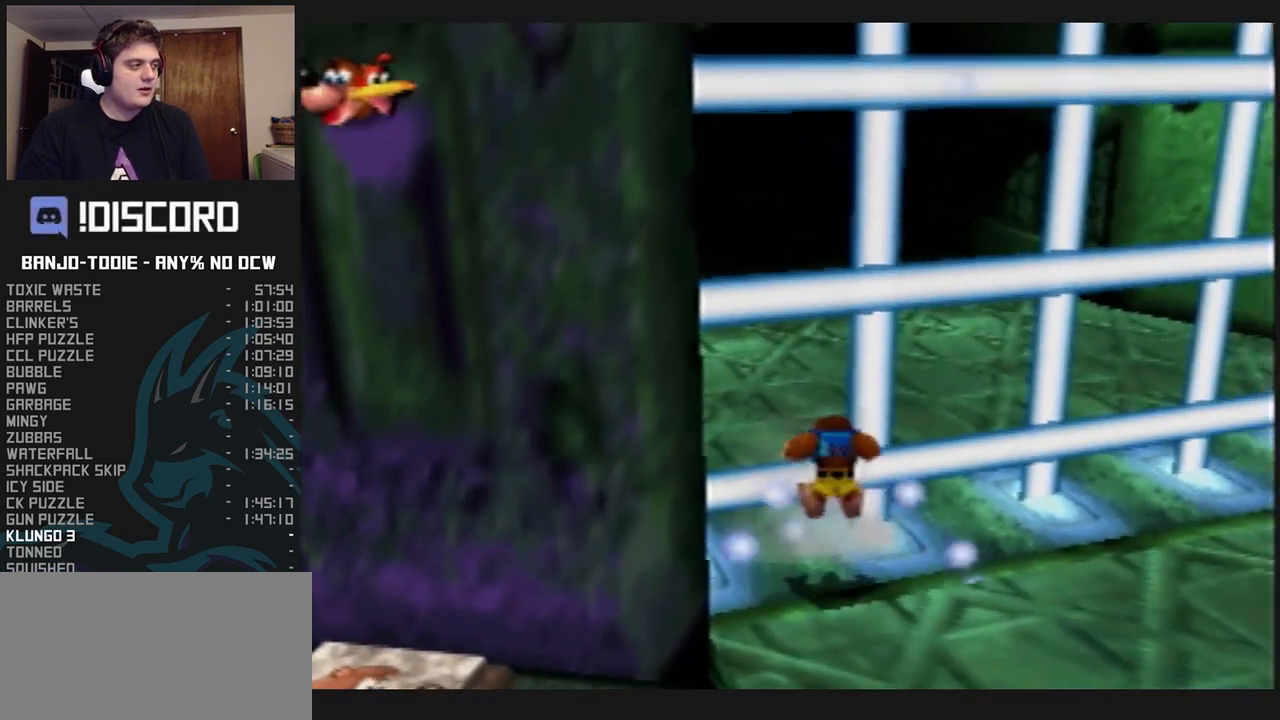
{"buttons": ["L1"], "left_stick": "up", "events": [[100, "left_stick", "up-left"], [333, "left_stick", "up"]]}
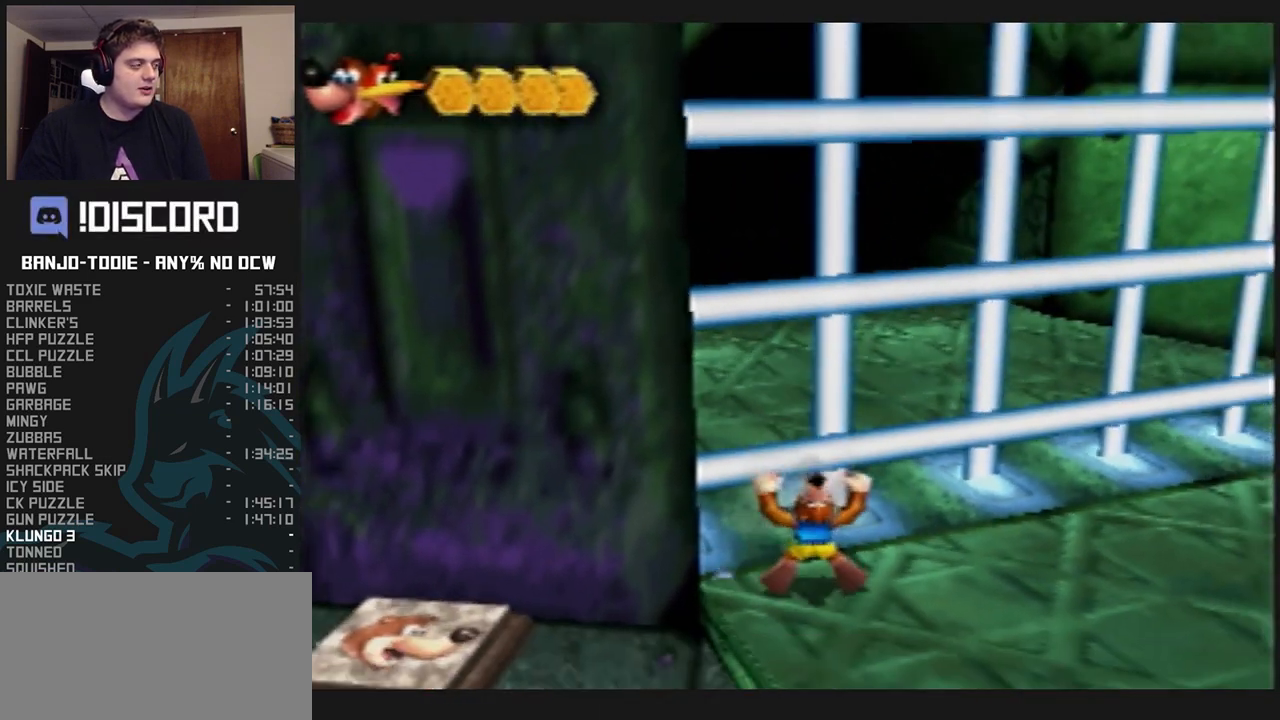
{"buttons": ["L1"], "left_stick": "center", "events": [[400, "left_stick", "center"]]}
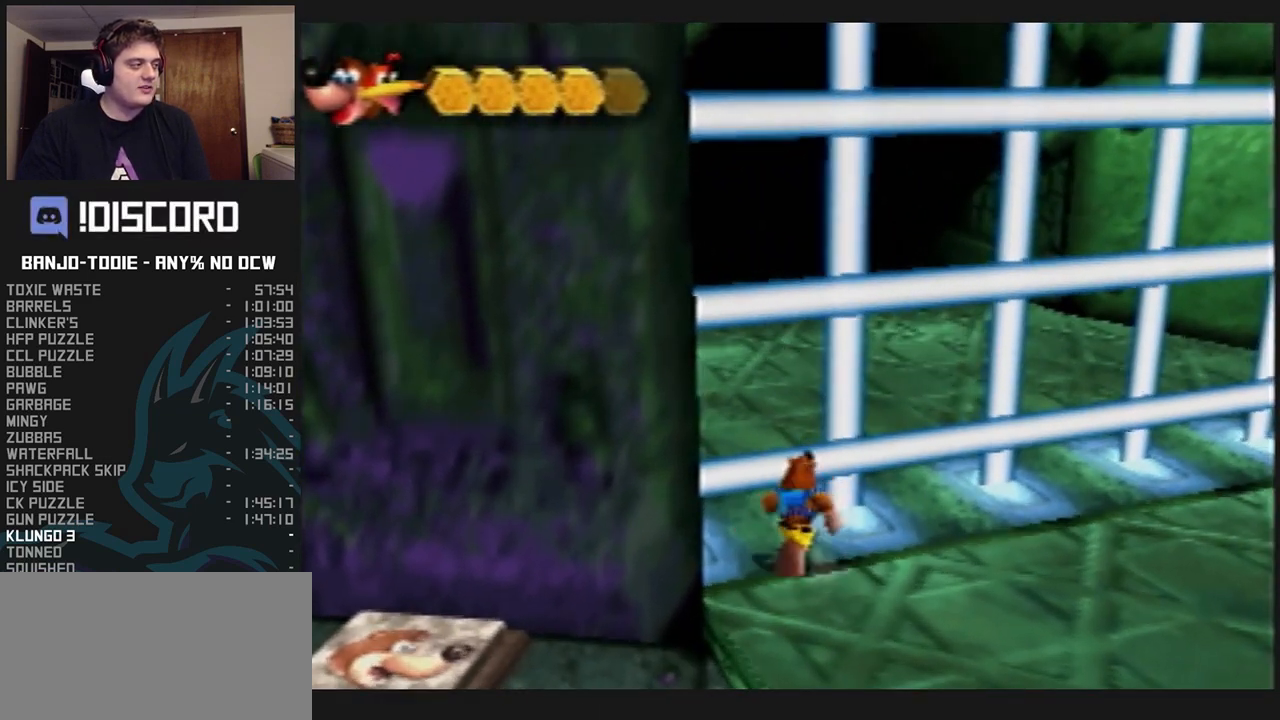
{"buttons": ["L1"], "left_stick": "center", "events": [[400, "left_stick", "up"], [467, "left_stick", "center"]]}
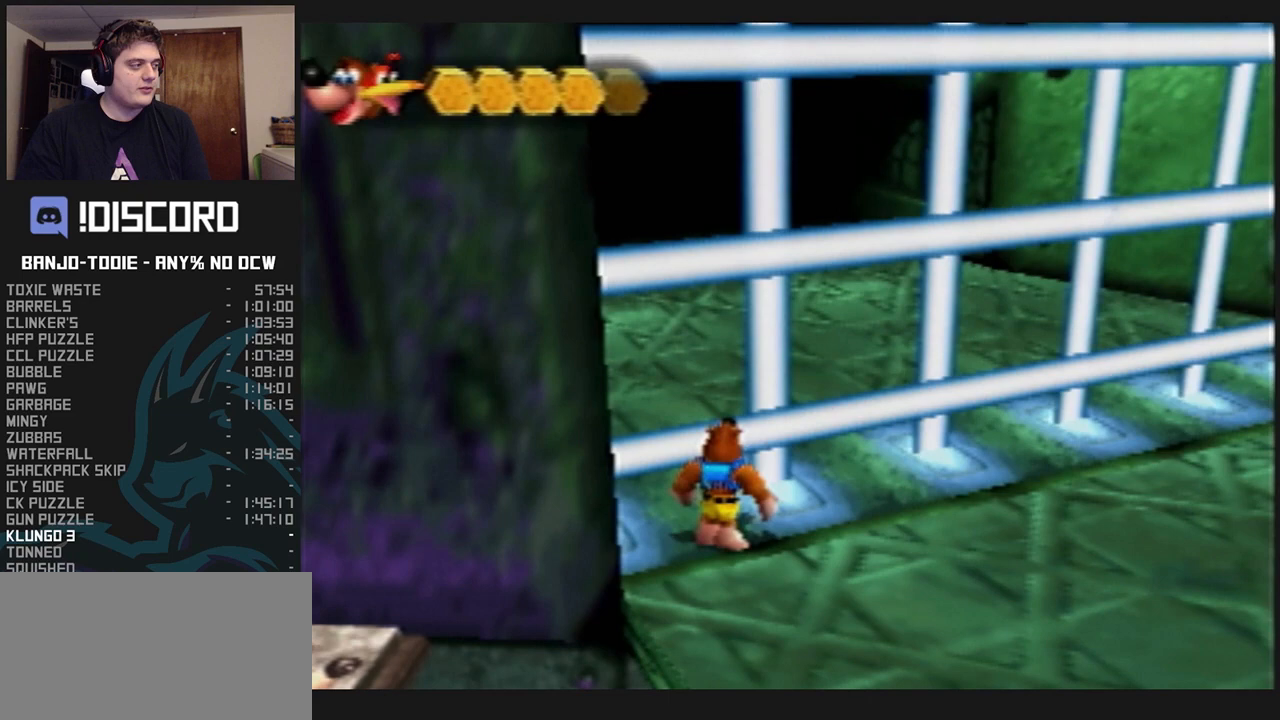
{"buttons": ["L1"], "left_stick": "center", "events": [[433, "R1", "down"], [467, "R1", "up"]]}
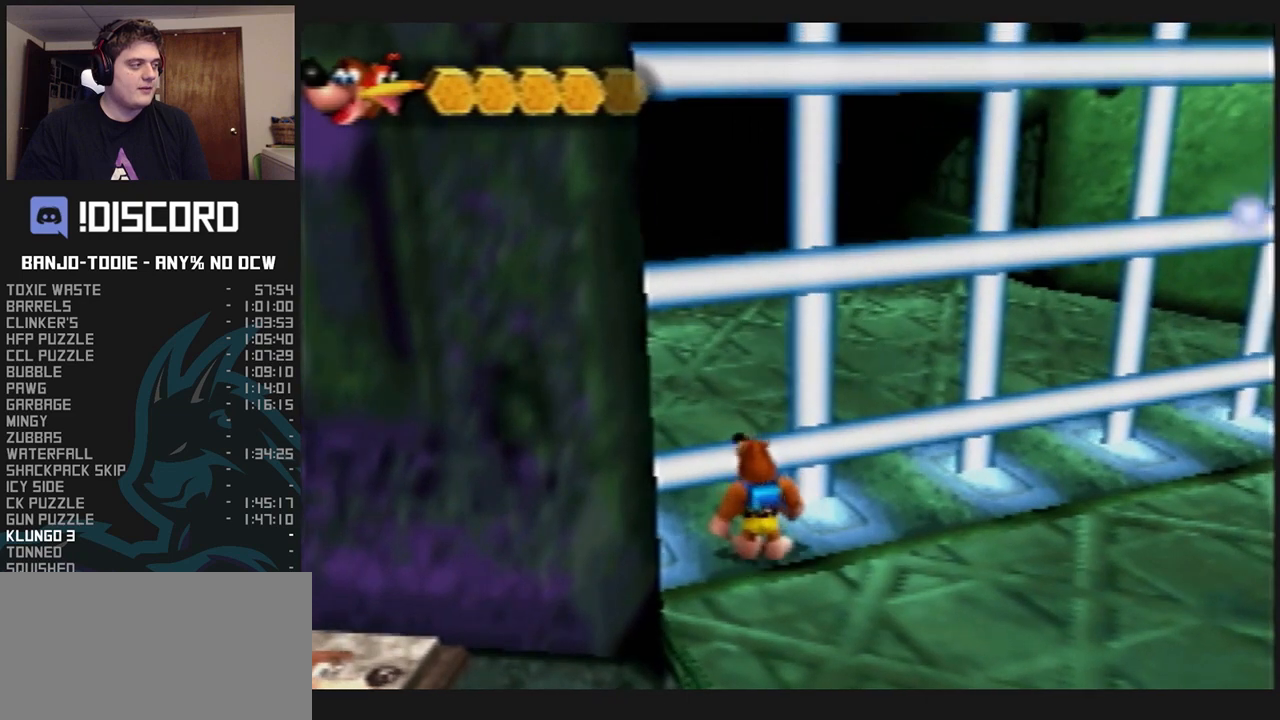
{"buttons": ["L1", "Z"], "left_stick": "center", "events": [[100, "A", "down"], [333, "A", "up"], [433, "Z", "down"]]}
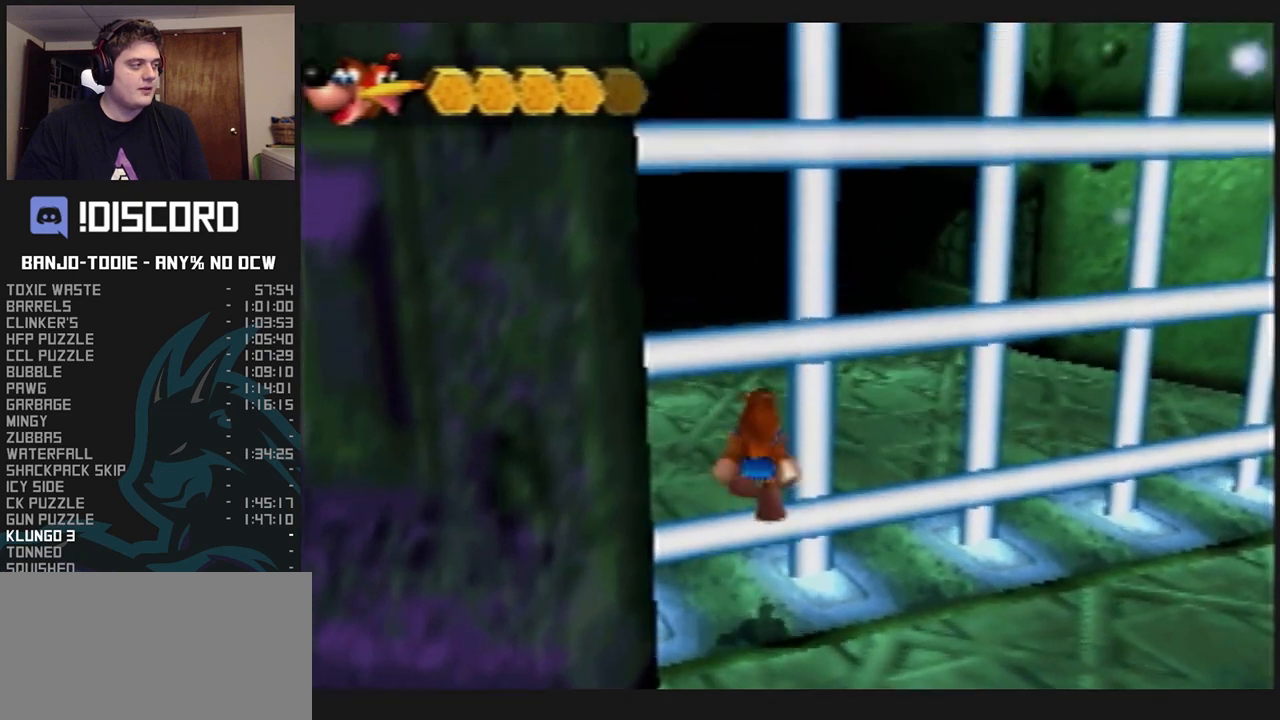
{"buttons": ["L1"], "left_stick": "center", "events": [[33, "Z", "up"], [300, "left_stick", "up-left"], [400, "left_stick", "center"]]}
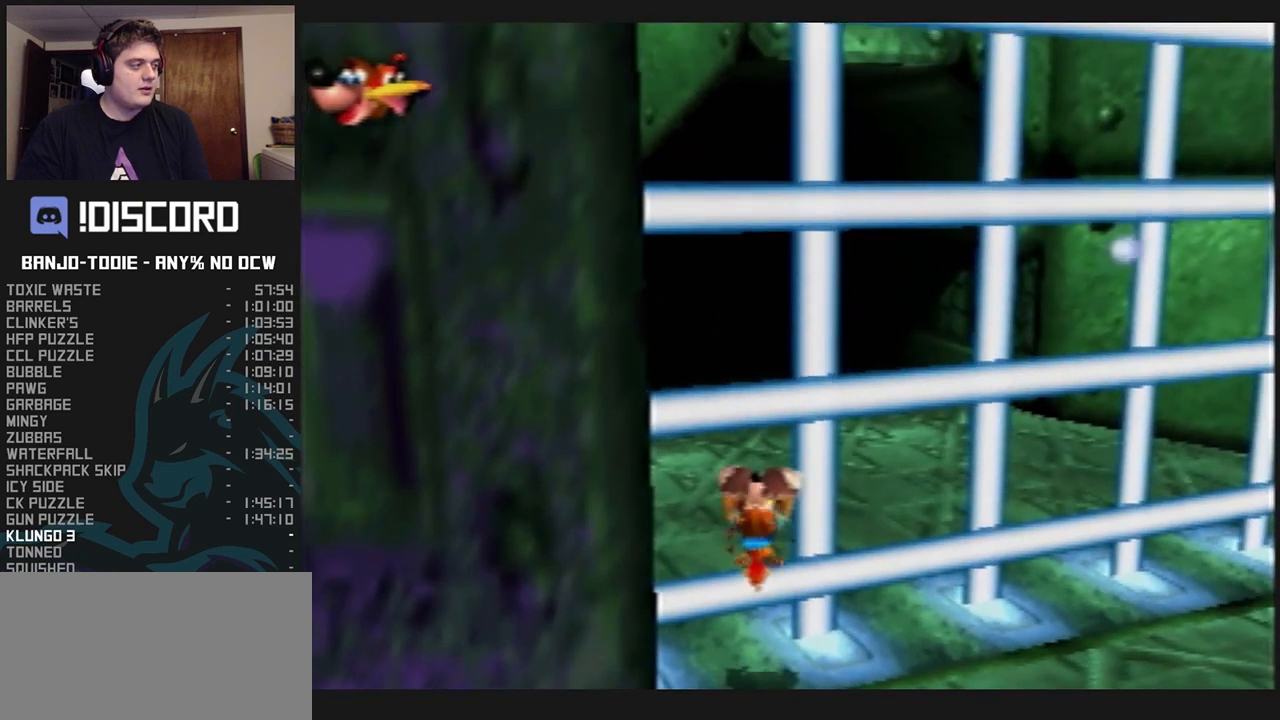
{"buttons": ["L1"], "left_stick": "up", "events": [[233, "left_stick", "up"]]}
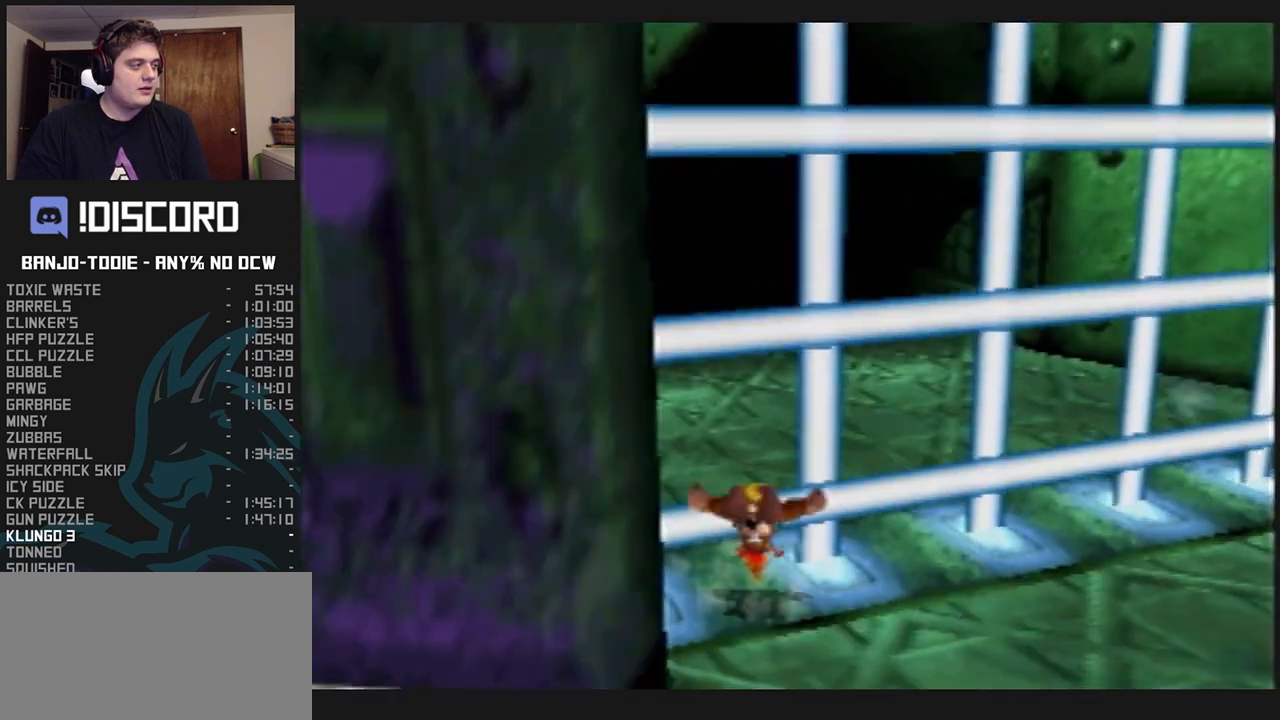
{"buttons": ["L1"], "left_stick": "up", "events": []}
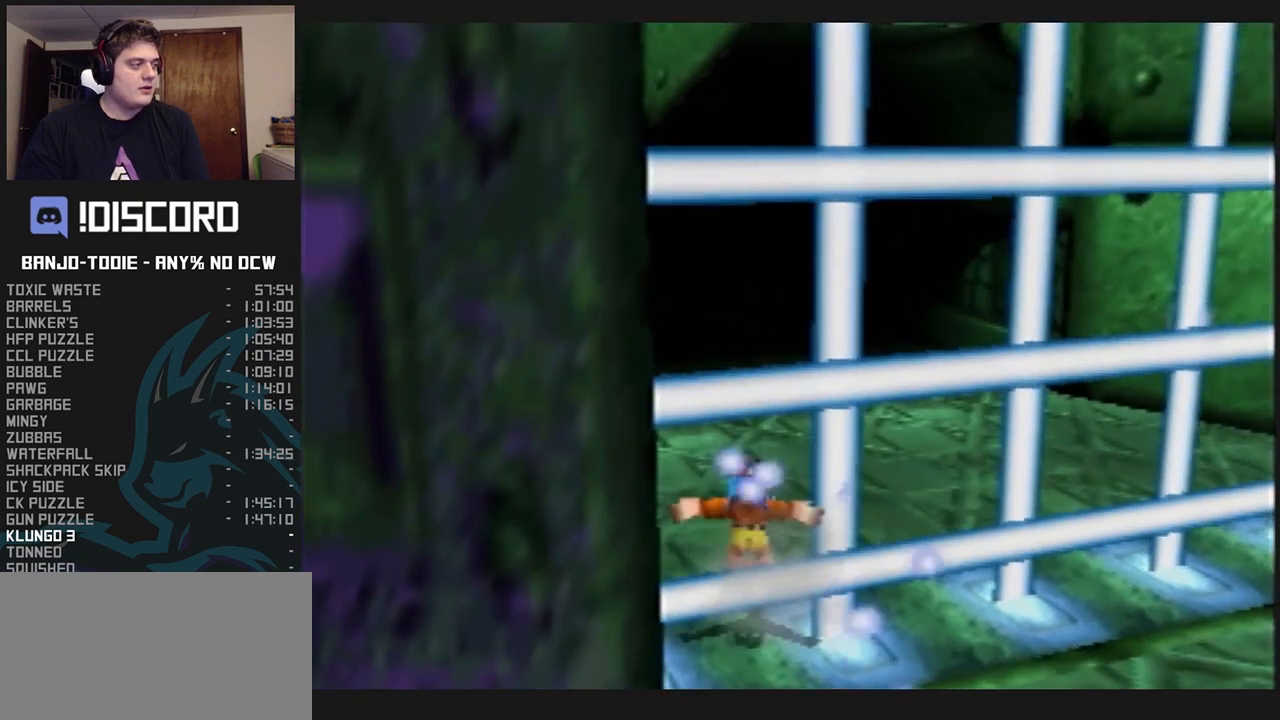
{"buttons": ["L1"], "left_stick": "center", "events": [[167, "left_stick", "center"], [300, "R1", "down"], [333, "R1", "up"]]}
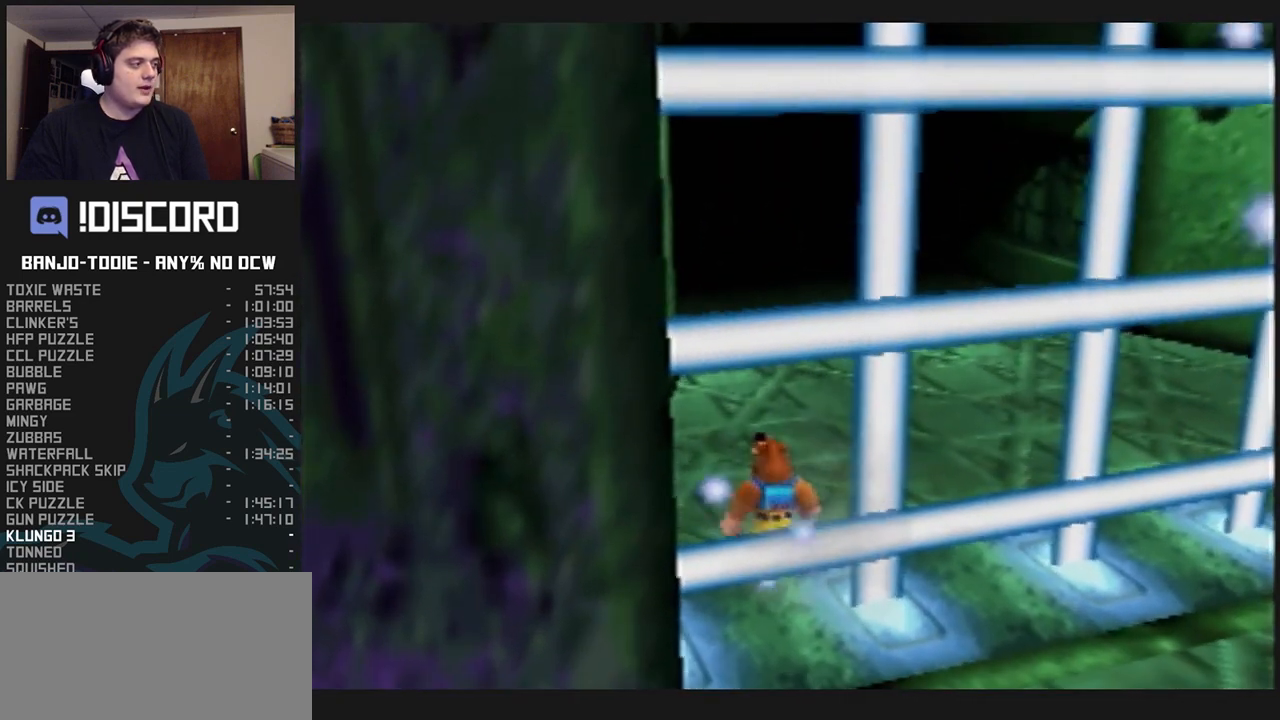
{"buttons": ["L1"], "left_stick": "center", "events": []}
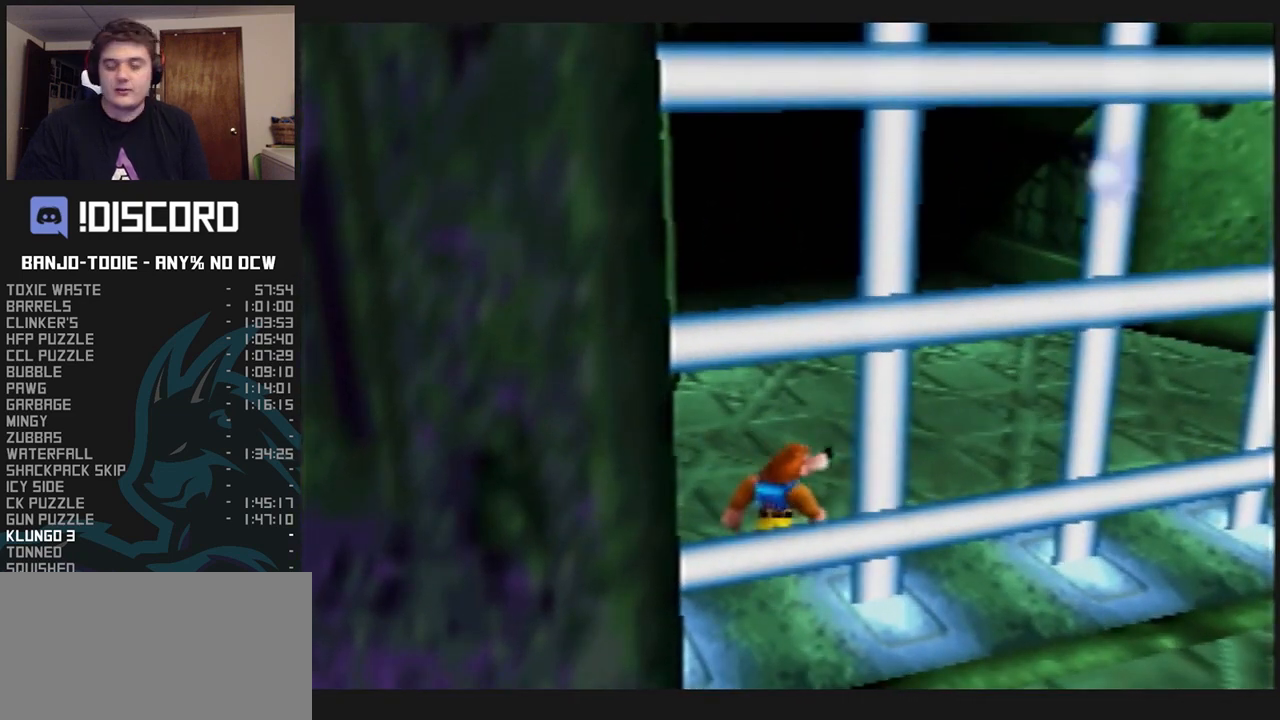
{"buttons": ["L1"], "left_stick": "center", "events": []}
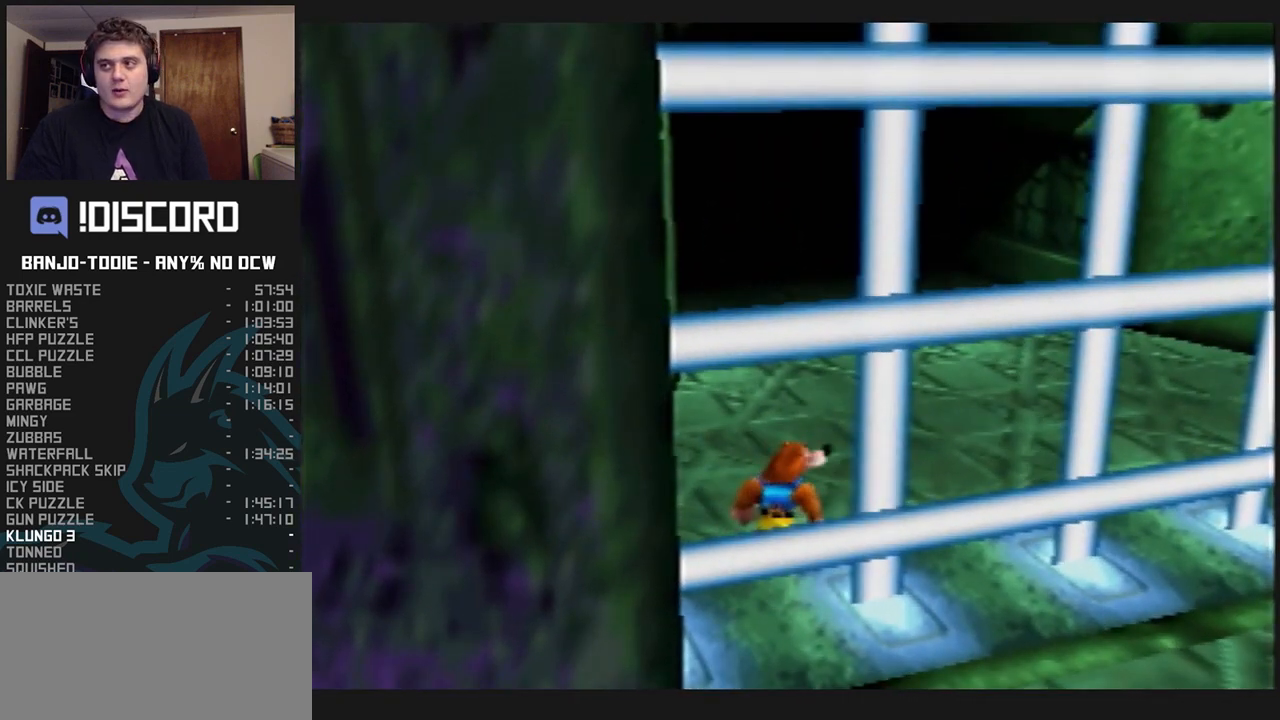
{"buttons": ["L1"], "left_stick": "center", "events": []}
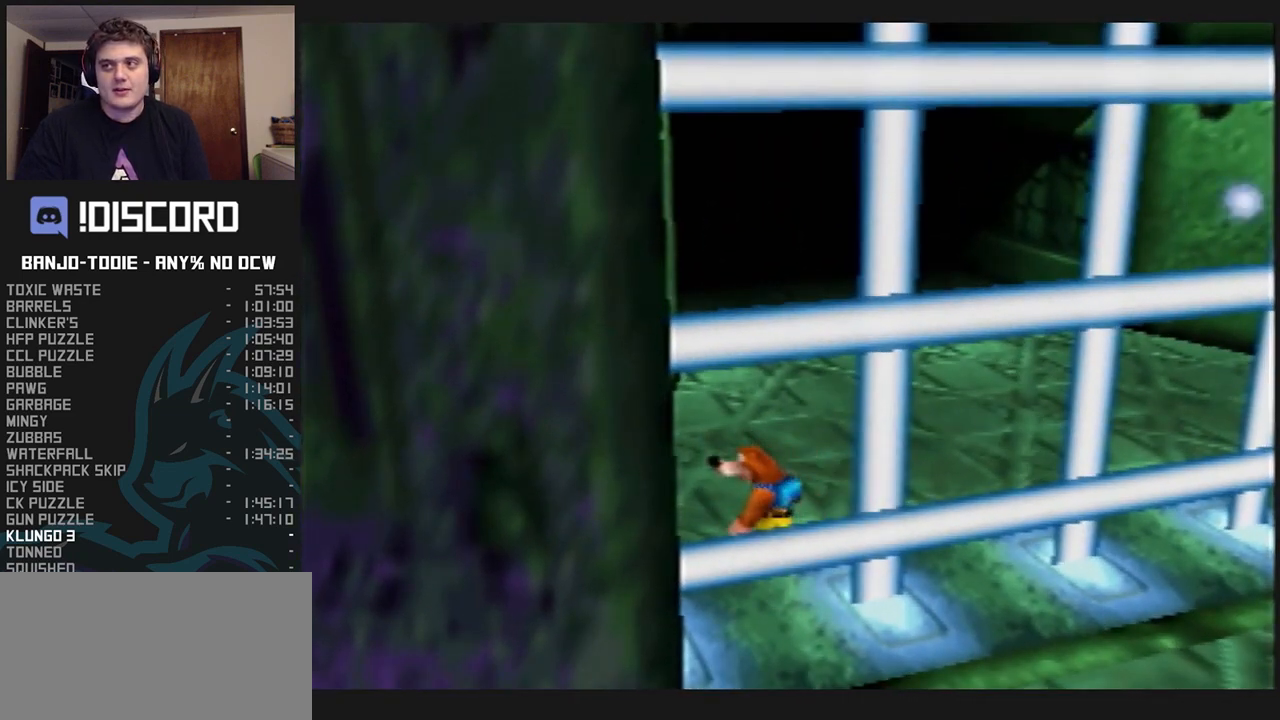
{"buttons": ["L1"], "left_stick": "center", "events": []}
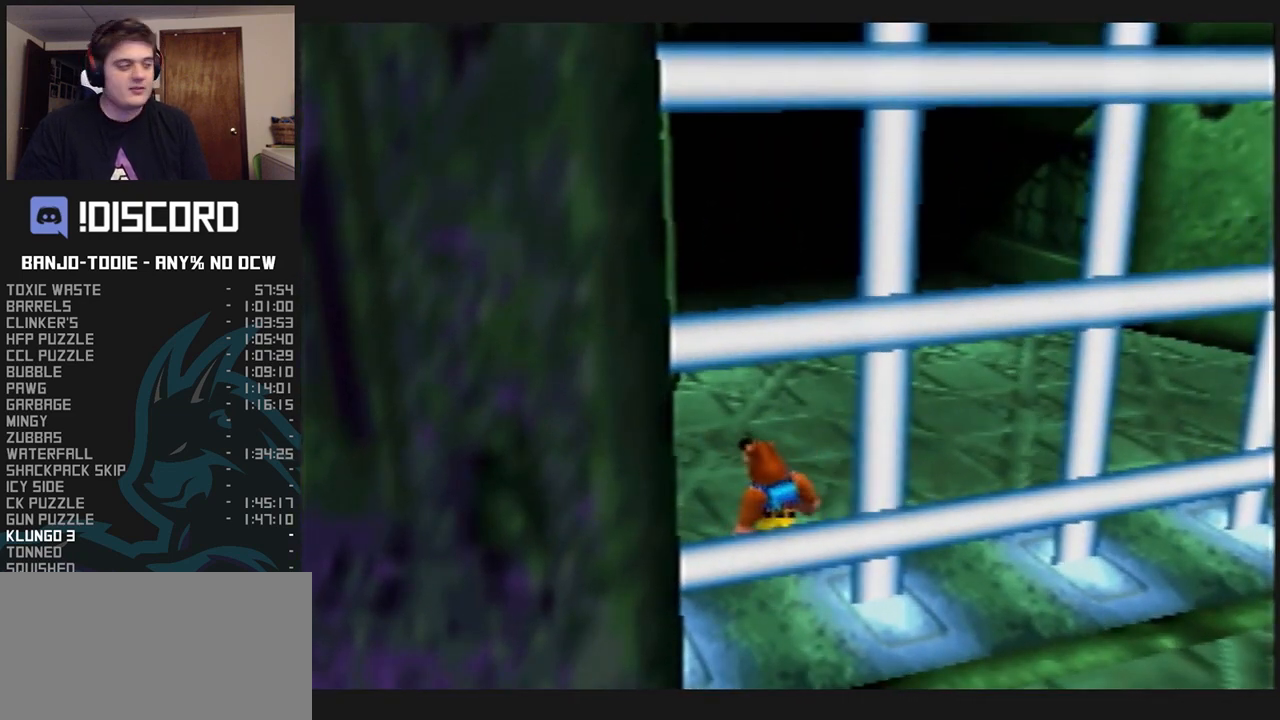
{"buttons": ["L1"], "left_stick": "center", "events": []}
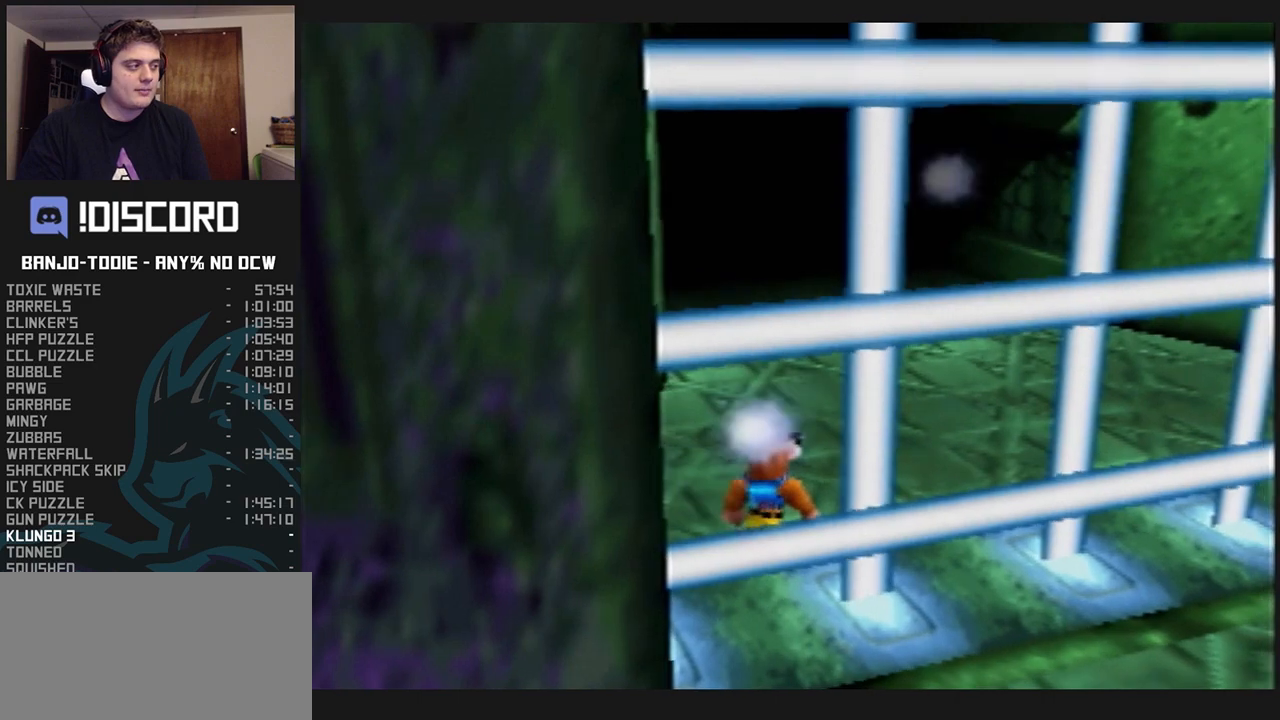
{"buttons": ["A", "L1"], "left_stick": "center", "events": [[467, "A", "down"]]}
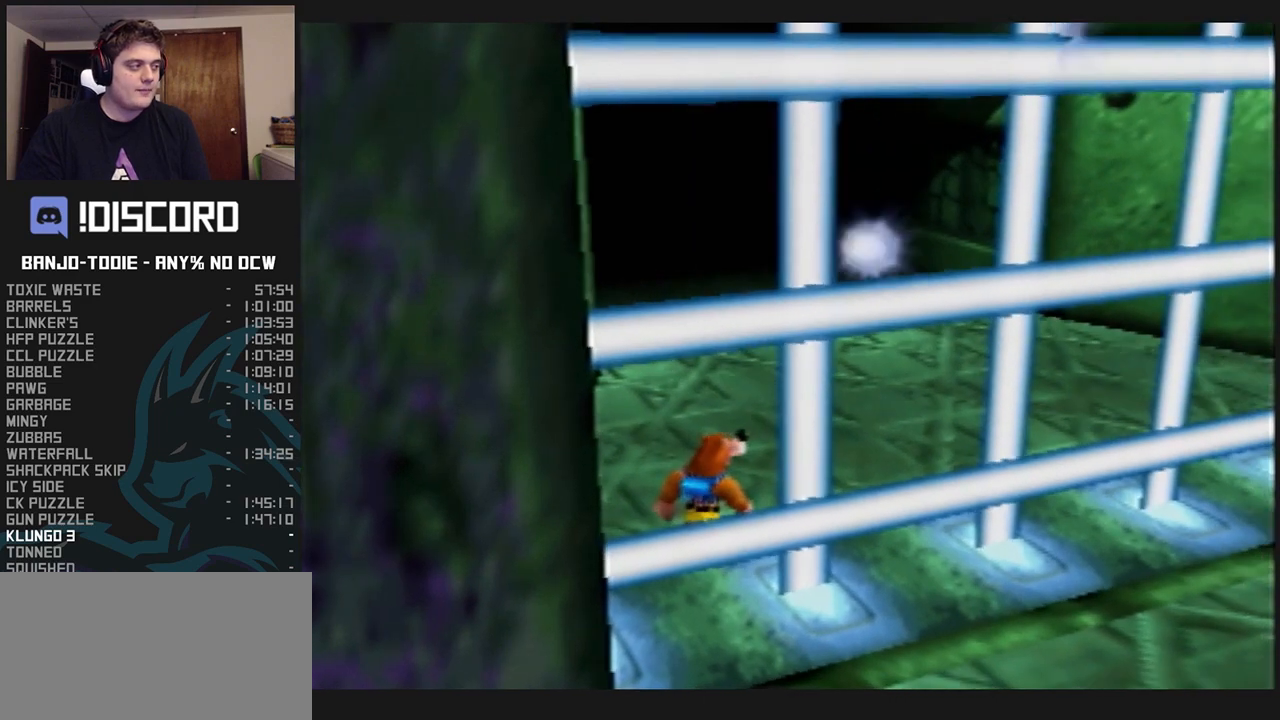
{"buttons": ["L1", "Z"], "left_stick": "center", "events": [[133, "A", "up"], [133, "left_stick", "down"], [300, "left_stick", "center"], [400, "Z", "down"]]}